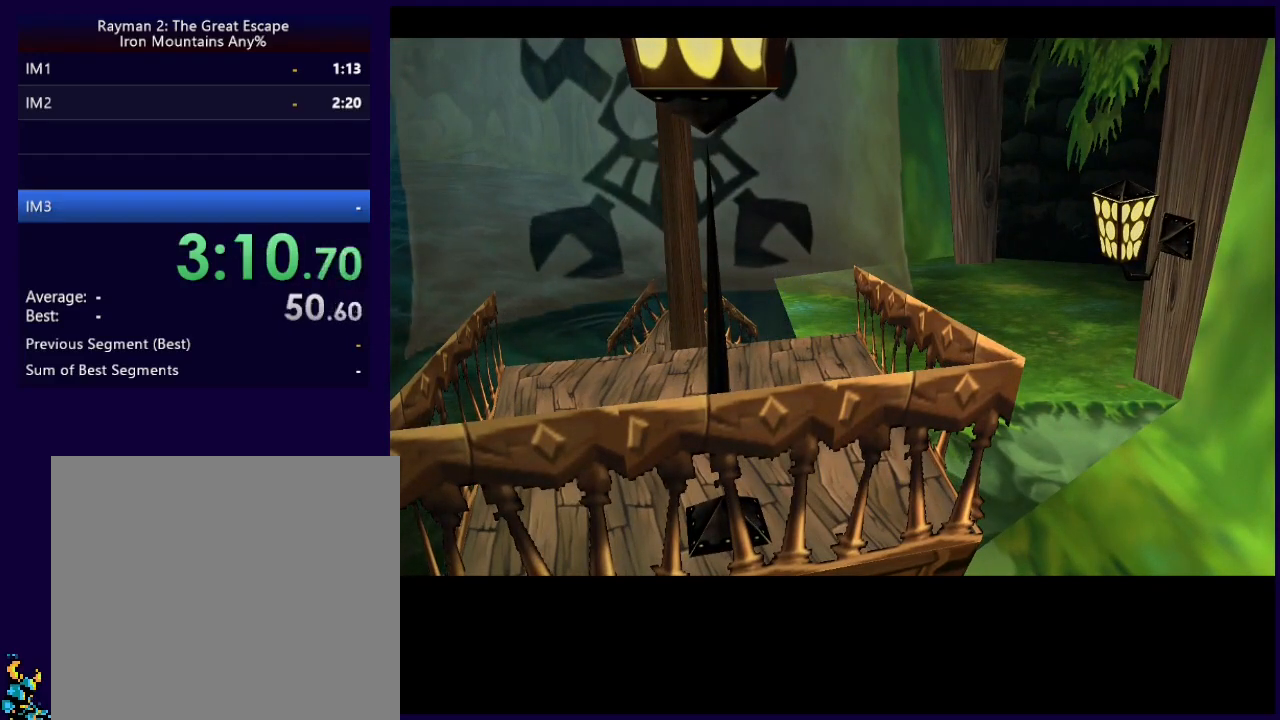
Gameplay with a controller (Xbox layout); each line is a JSON object with the inputs held at the frame after it. "events" lists button and stick changes between this image and that frame as [ms after this image, input, new state], when the widget could be followed in between. Not read: right_stick.
{"buttons": [], "left_stick": "left", "events": [[133, "left_stick", "left"]]}
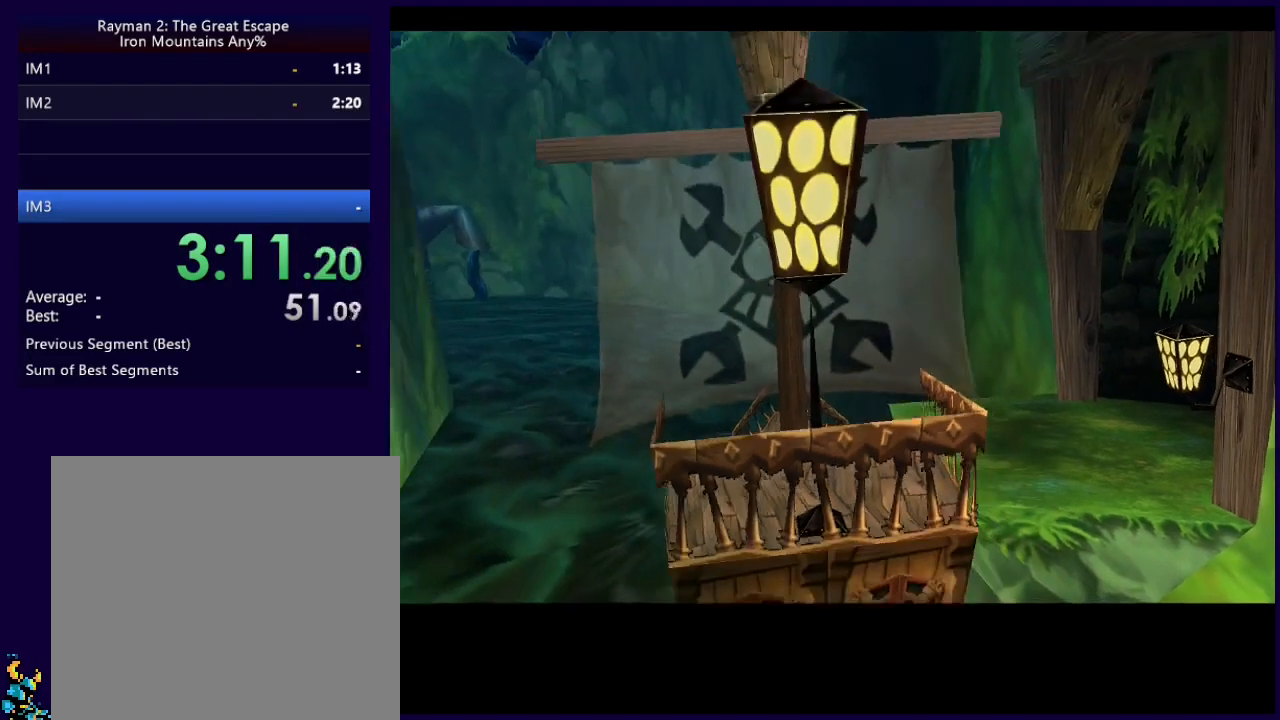
{"buttons": [], "left_stick": "center", "events": [[283, "left_stick", "center"]]}
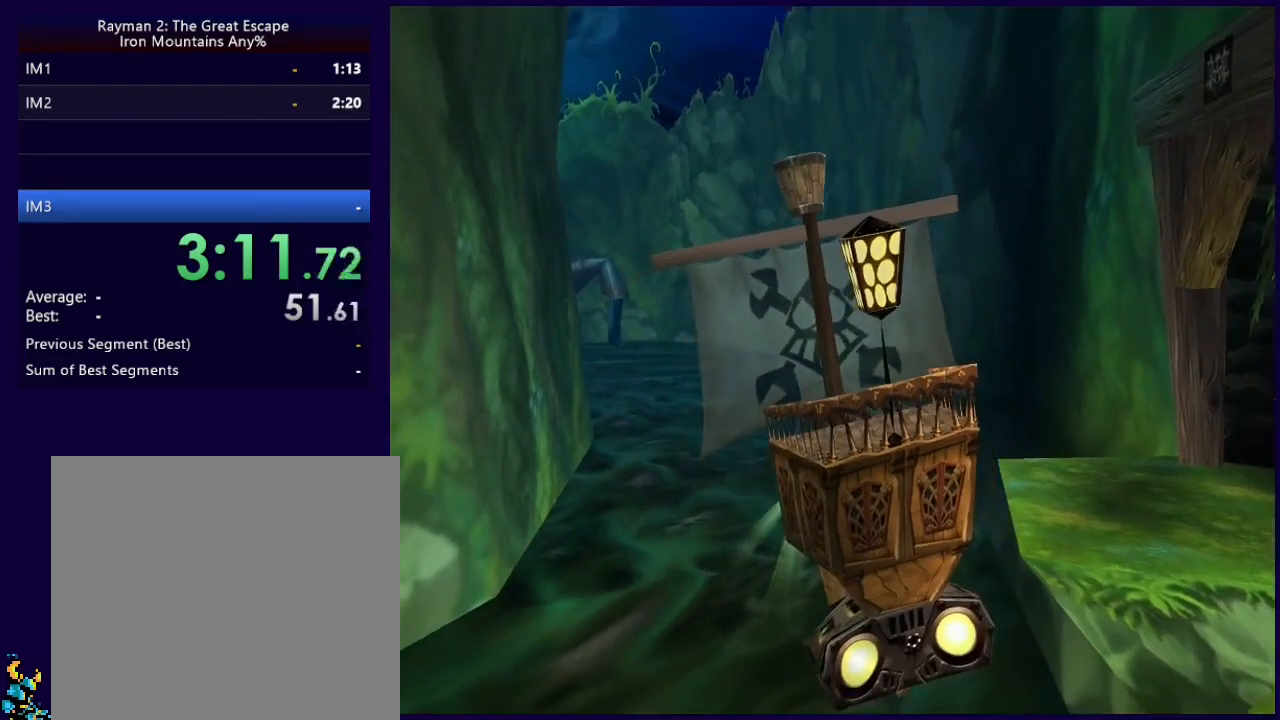
{"buttons": [], "left_stick": "center", "events": [[117, "left_stick", "left"], [217, "left_stick", "center"]]}
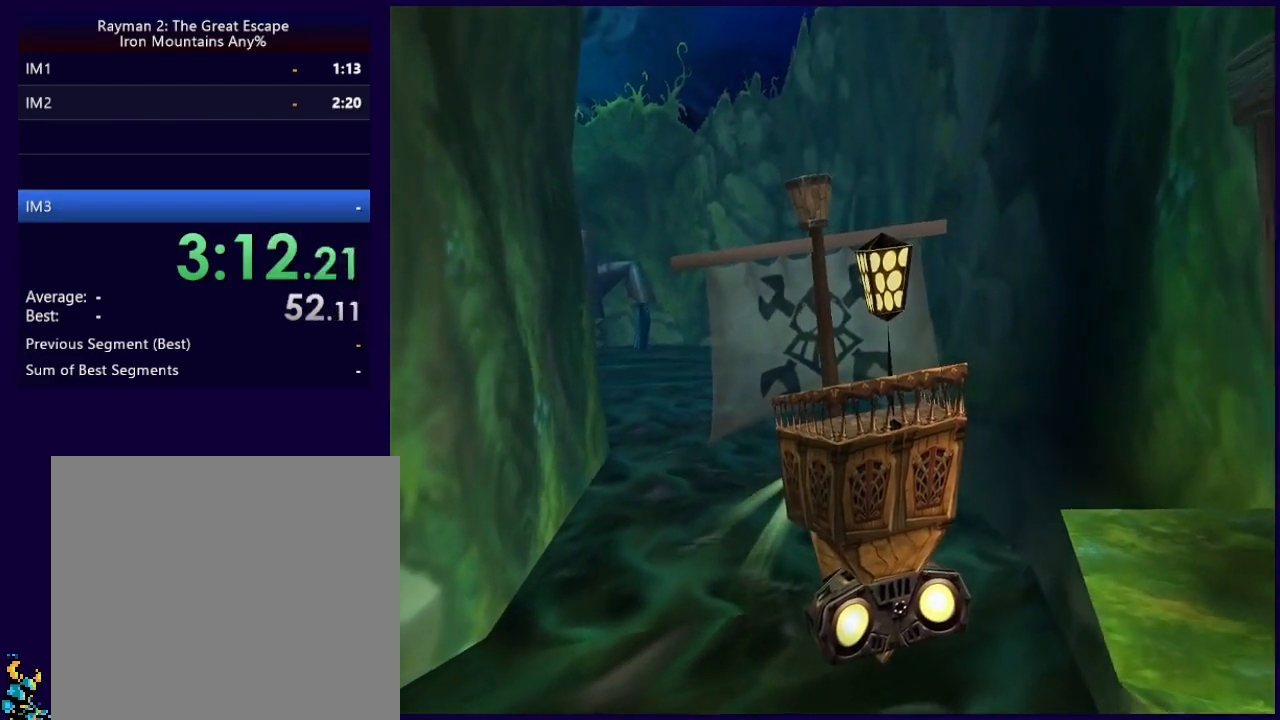
{"buttons": [], "left_stick": "center", "events": [[133, "left_stick", "left"], [250, "left_stick", "center"]]}
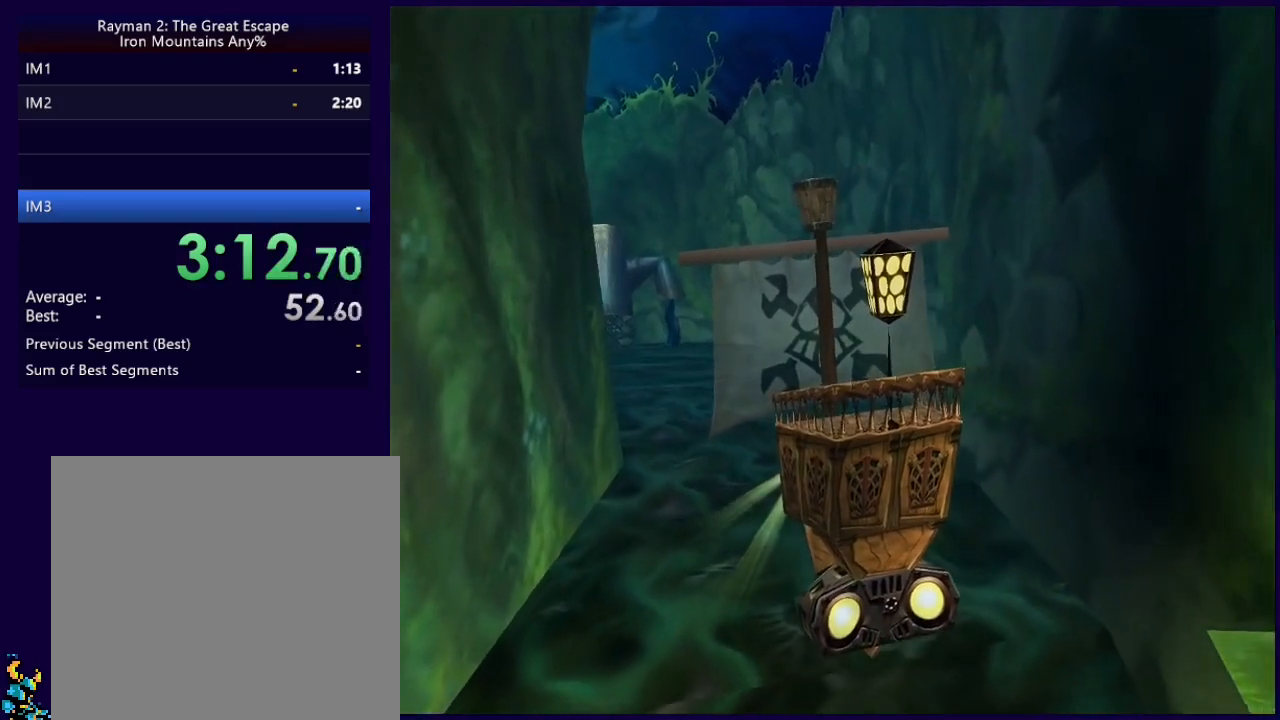
{"buttons": [], "left_stick": "left", "events": [[100, "left_stick", "left"], [217, "left_stick", "center"], [450, "left_stick", "left"]]}
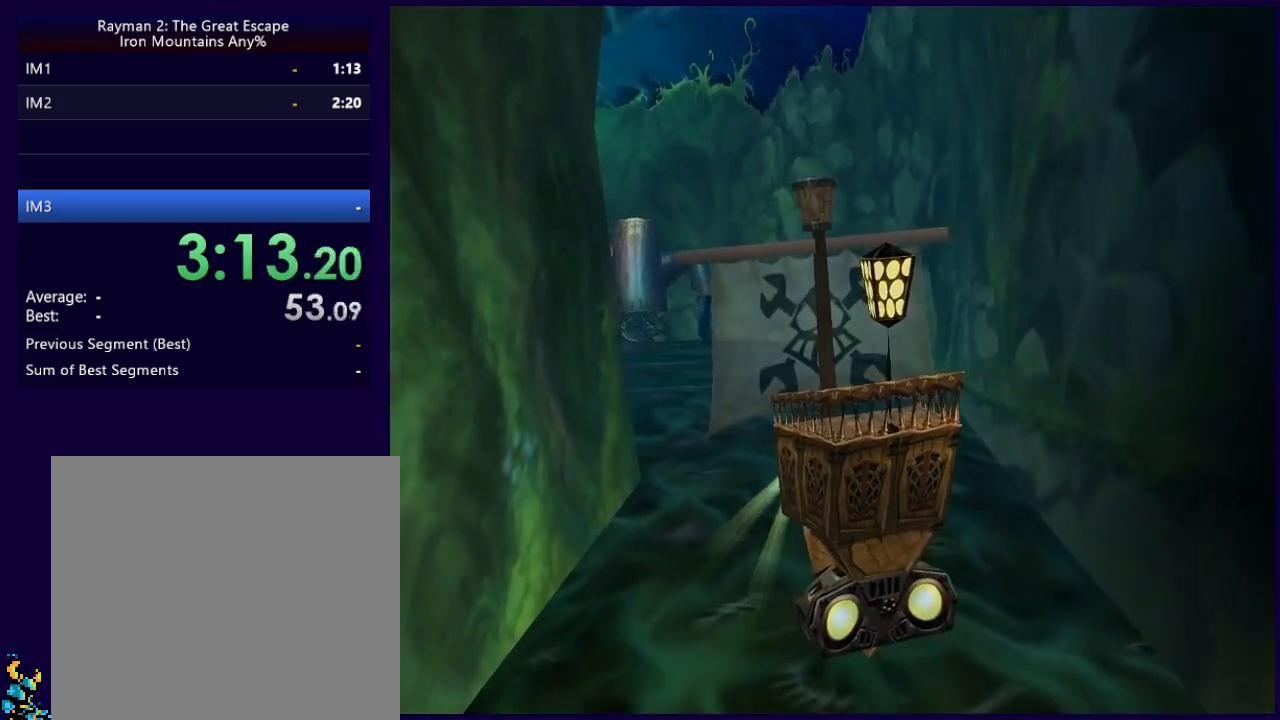
{"buttons": [], "left_stick": "center", "events": [[67, "left_stick", "center"]]}
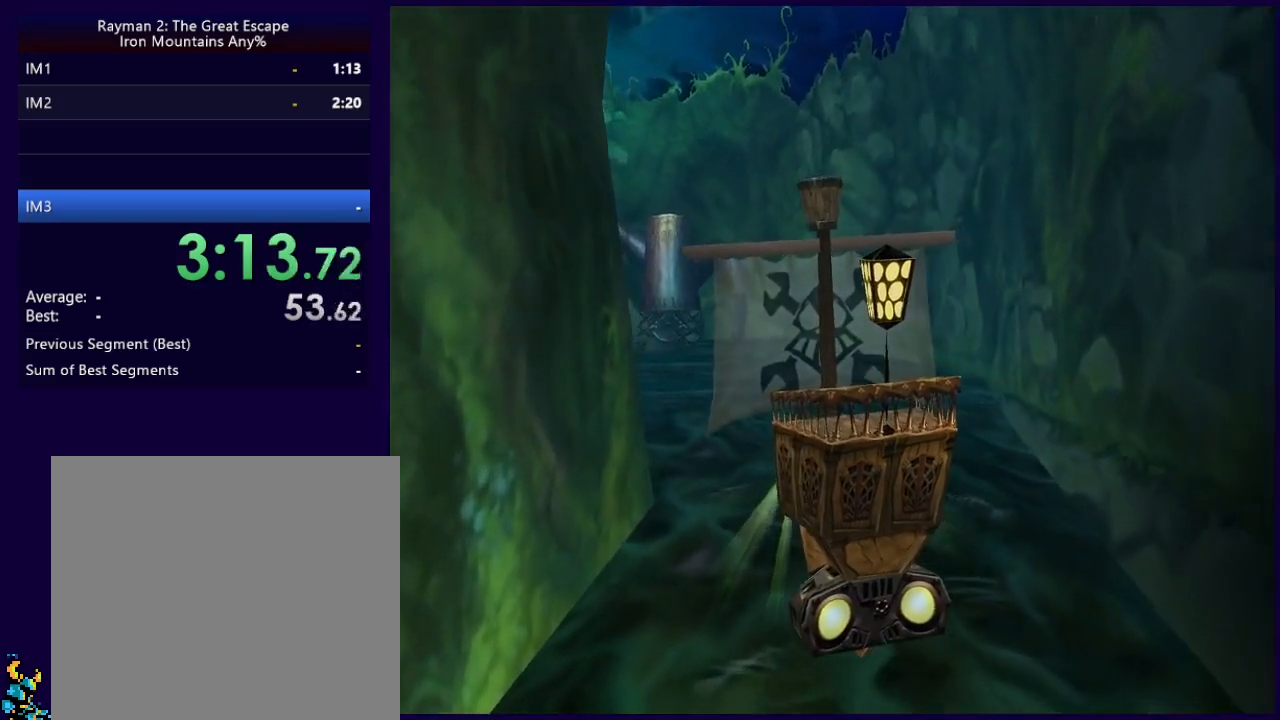
{"buttons": [], "left_stick": "center", "events": [[33, "left_stick", "left"], [100, "left_stick", "center"]]}
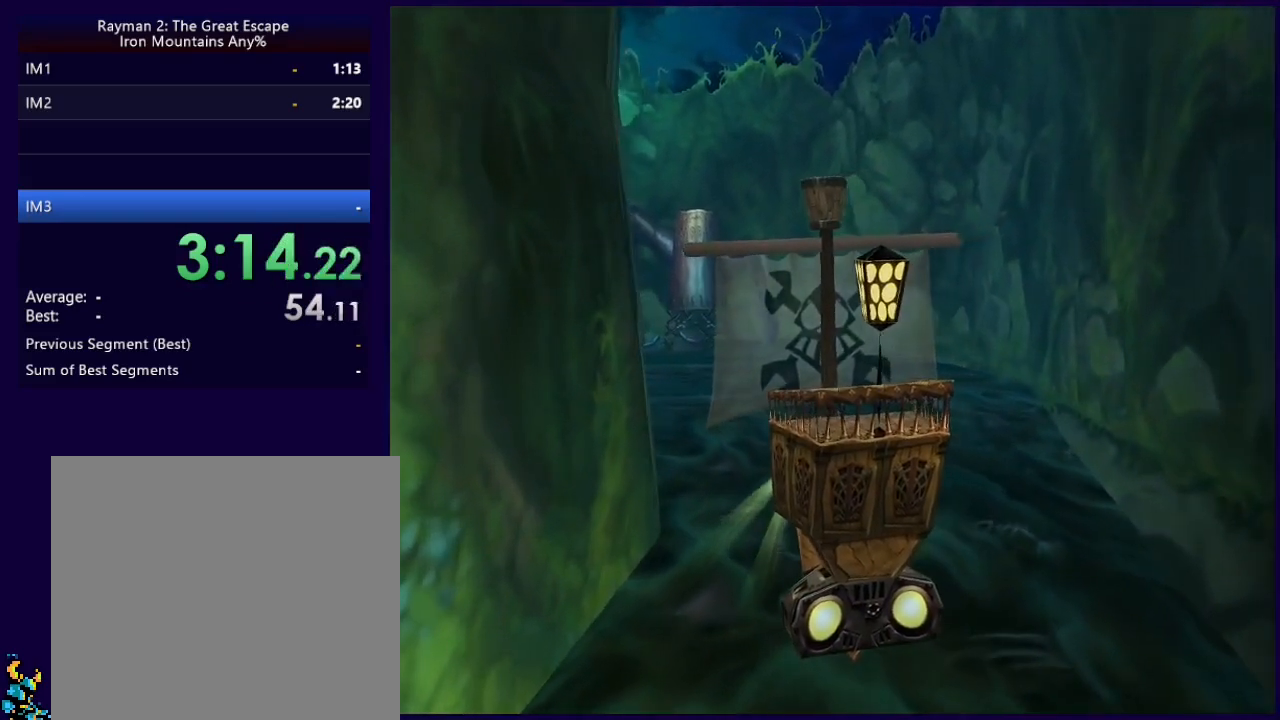
{"buttons": [], "left_stick": "center", "events": []}
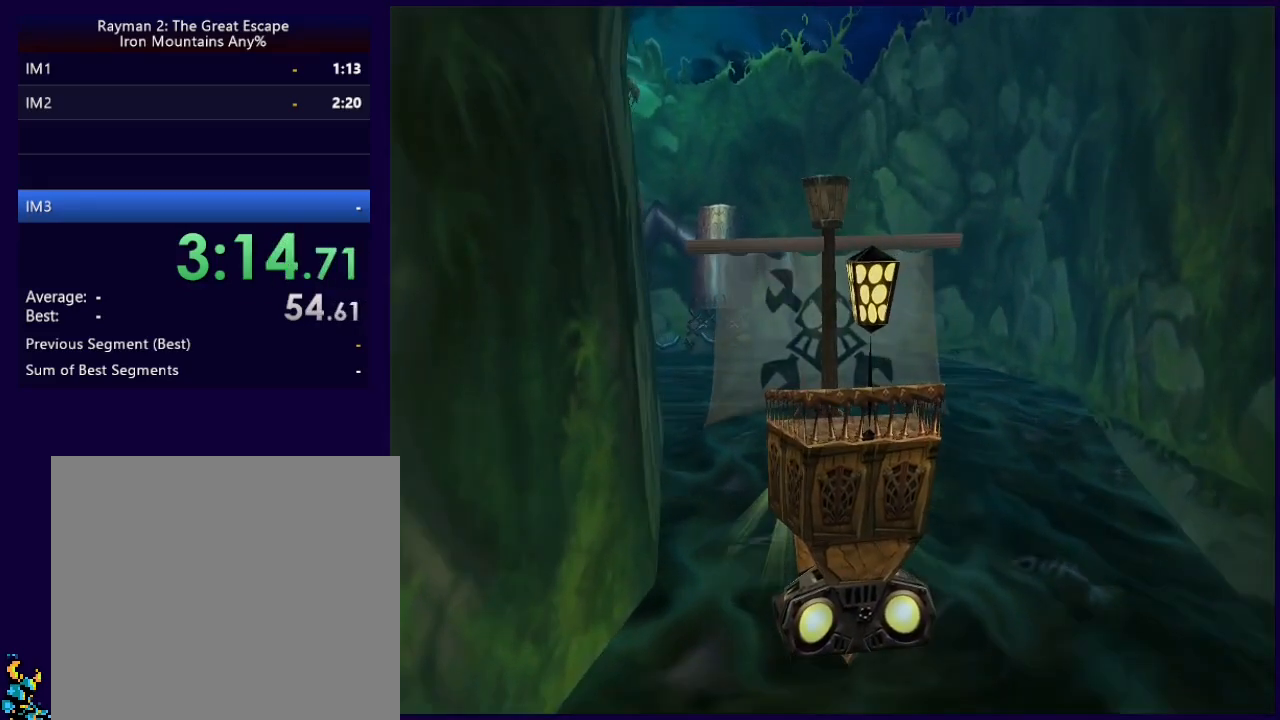
{"buttons": [], "left_stick": "center", "events": [[133, "left_stick", "left"], [233, "left_stick", "center"]]}
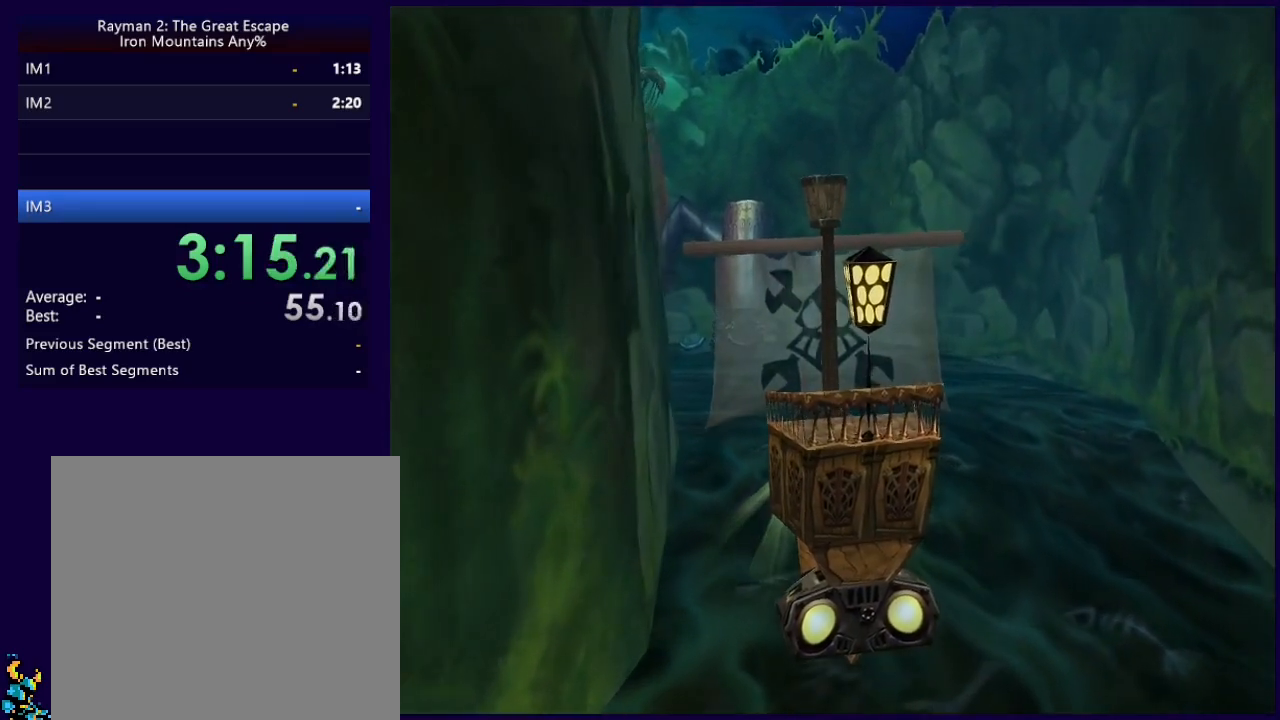
{"buttons": [], "left_stick": "center", "events": []}
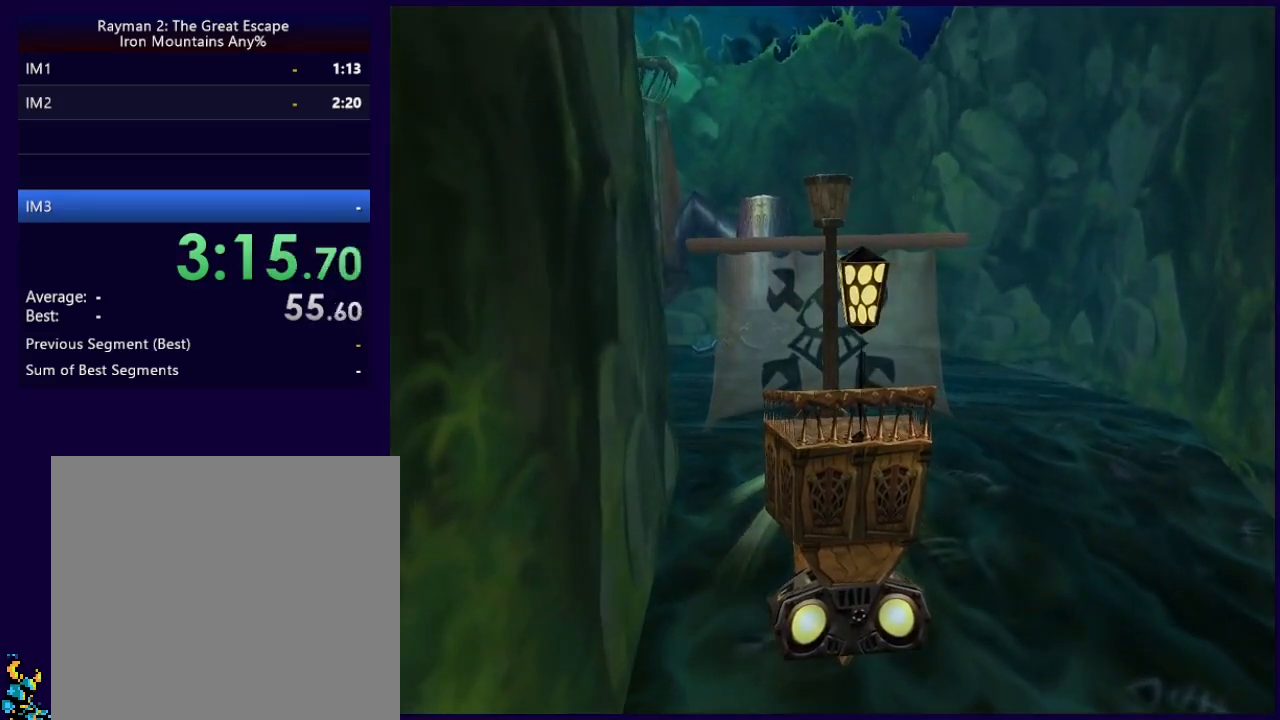
{"buttons": [], "left_stick": "center", "events": [[367, "left_stick", "left"], [467, "left_stick", "center"]]}
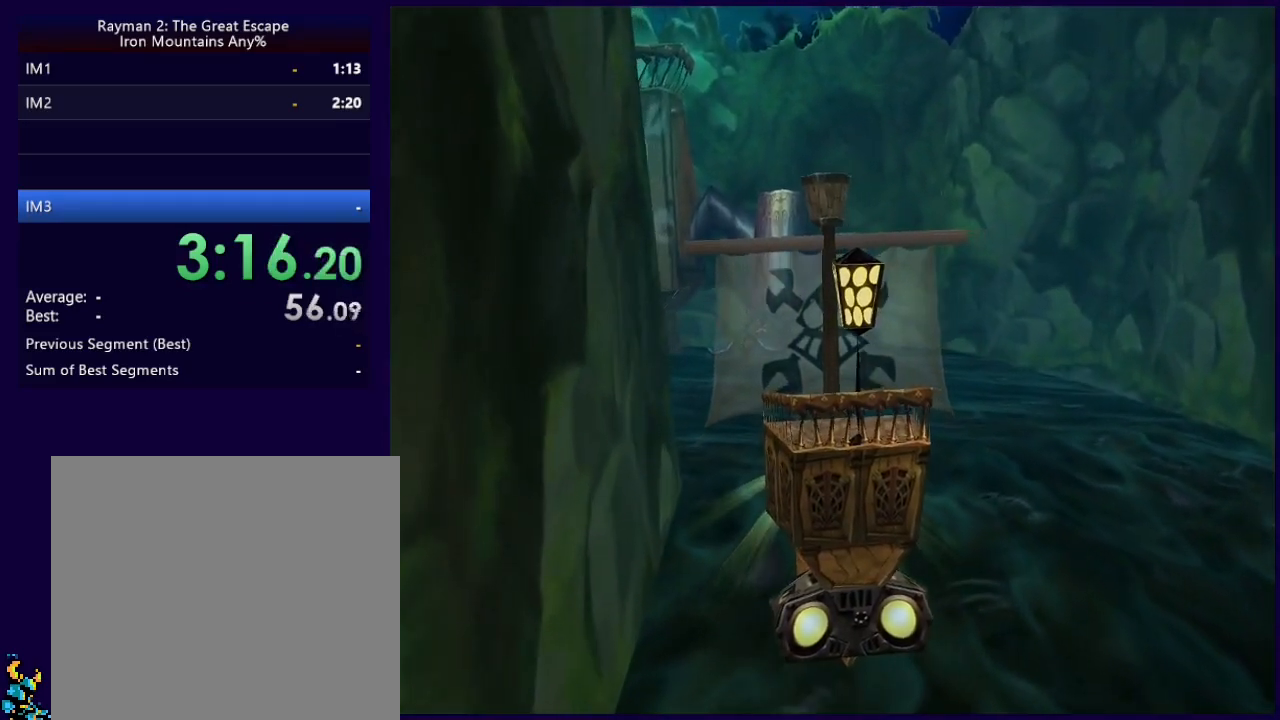
{"buttons": [], "left_stick": "center", "events": [[217, "left_stick", "left"], [300, "left_stick", "center"]]}
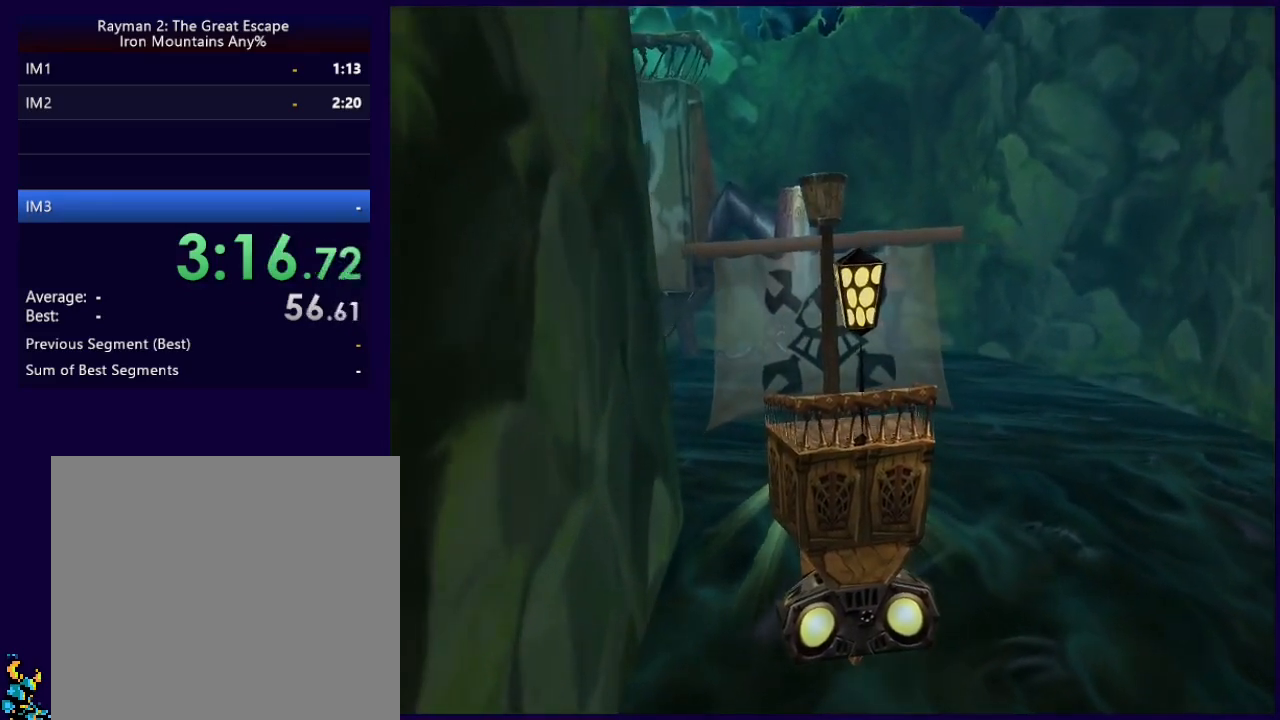
{"buttons": [], "left_stick": "center", "events": [[17, "left_stick", "left"], [100, "left_stick", "center"], [333, "left_stick", "left"], [450, "left_stick", "center"]]}
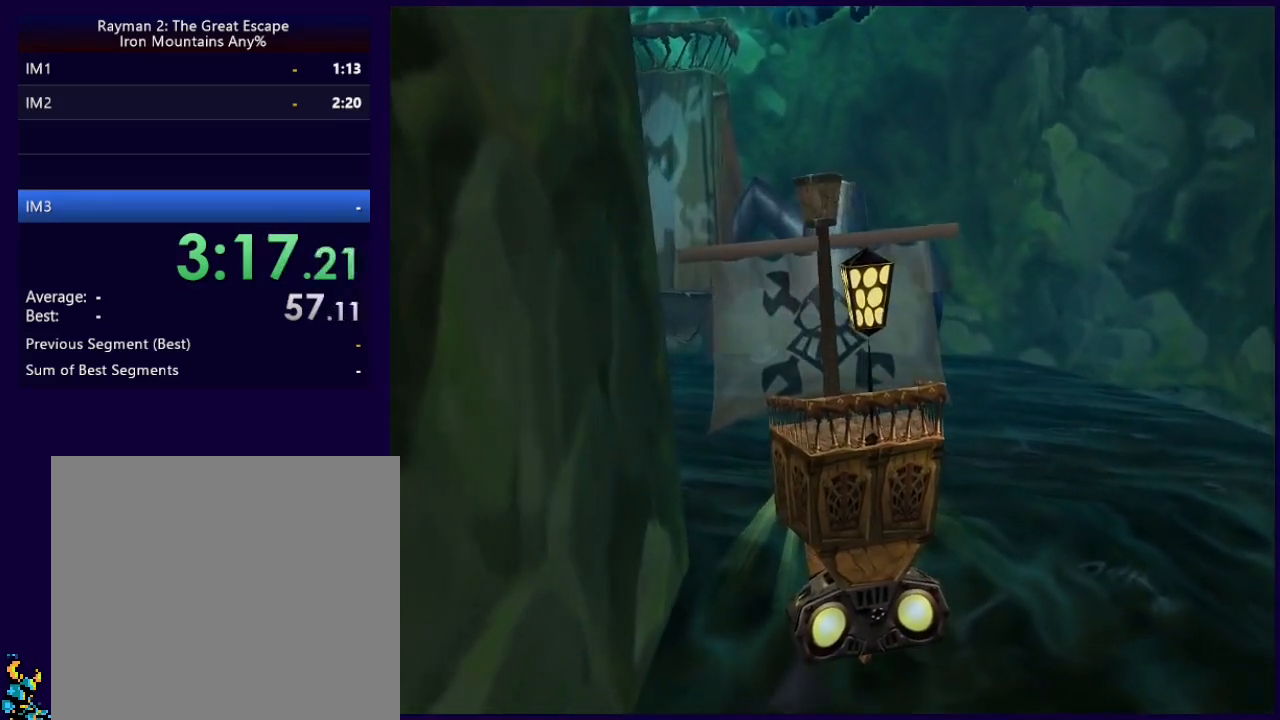
{"buttons": [], "left_stick": "center", "events": [[100, "left_stick", "left"], [217, "left_stick", "center"]]}
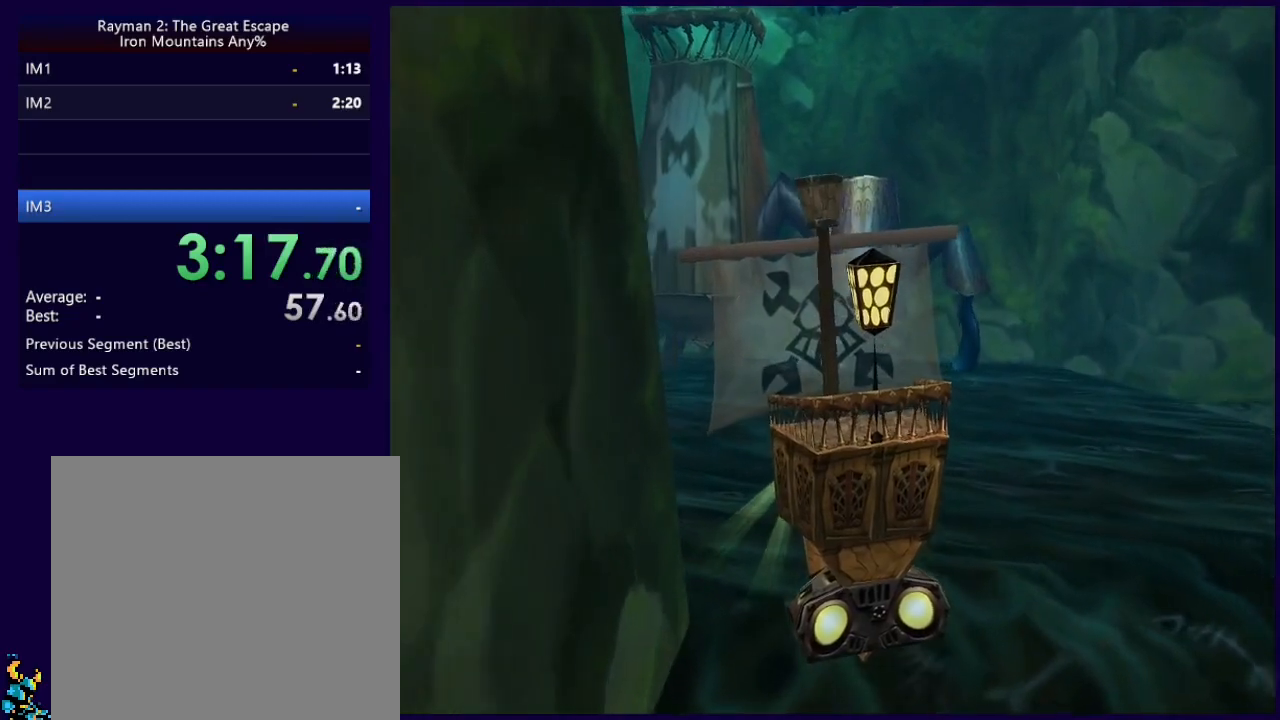
{"buttons": [], "left_stick": "left", "events": [[67, "left_stick", "left"], [183, "left_stick", "center"], [417, "left_stick", "left"]]}
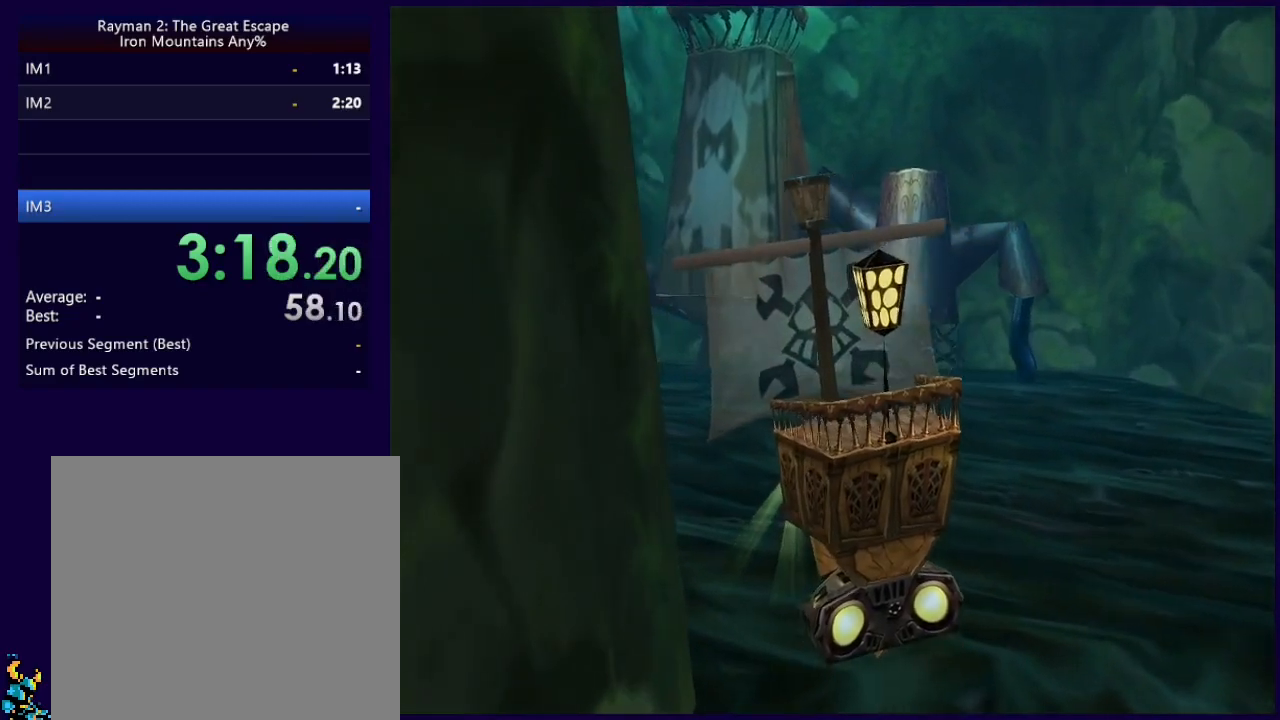
{"buttons": [], "left_stick": "left", "events": [[67, "left_stick", "center"], [200, "left_stick", "left"], [317, "left_stick", "center"], [417, "left_stick", "left"]]}
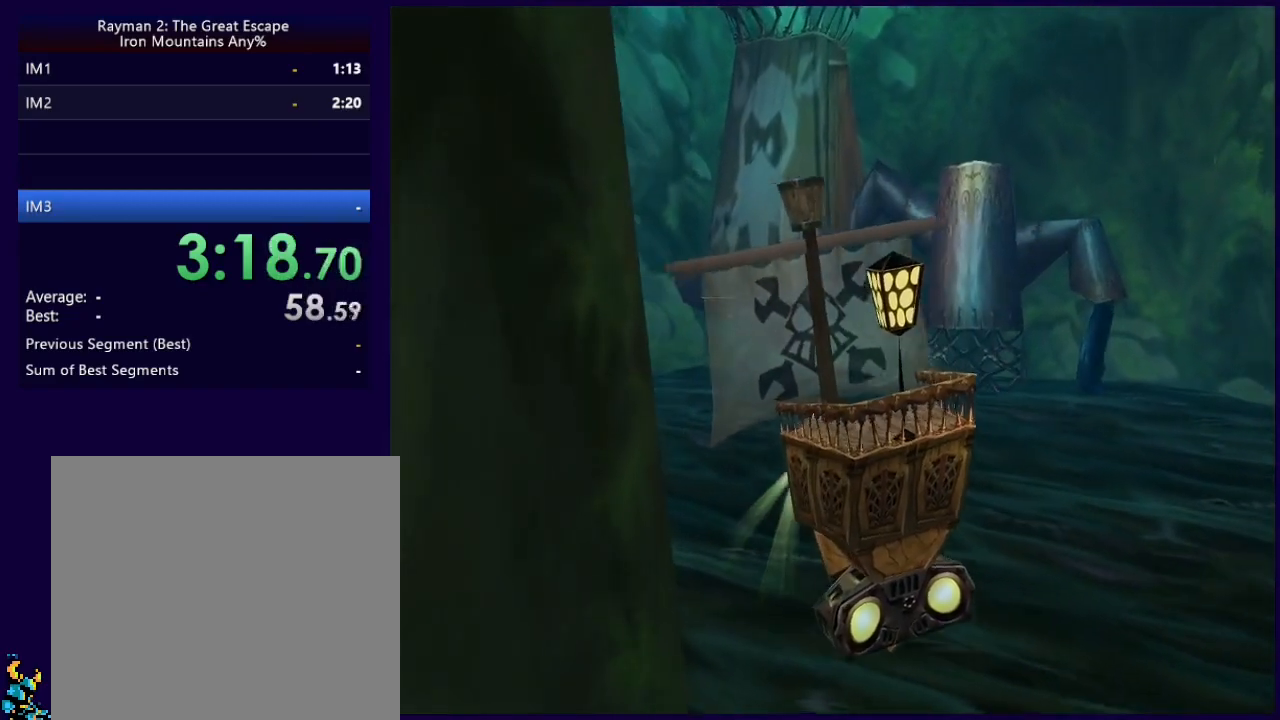
{"buttons": [], "left_stick": "left", "events": [[100, "left_stick", "center"], [200, "left_stick", "left"], [333, "left_stick", "center"], [450, "left_stick", "left"]]}
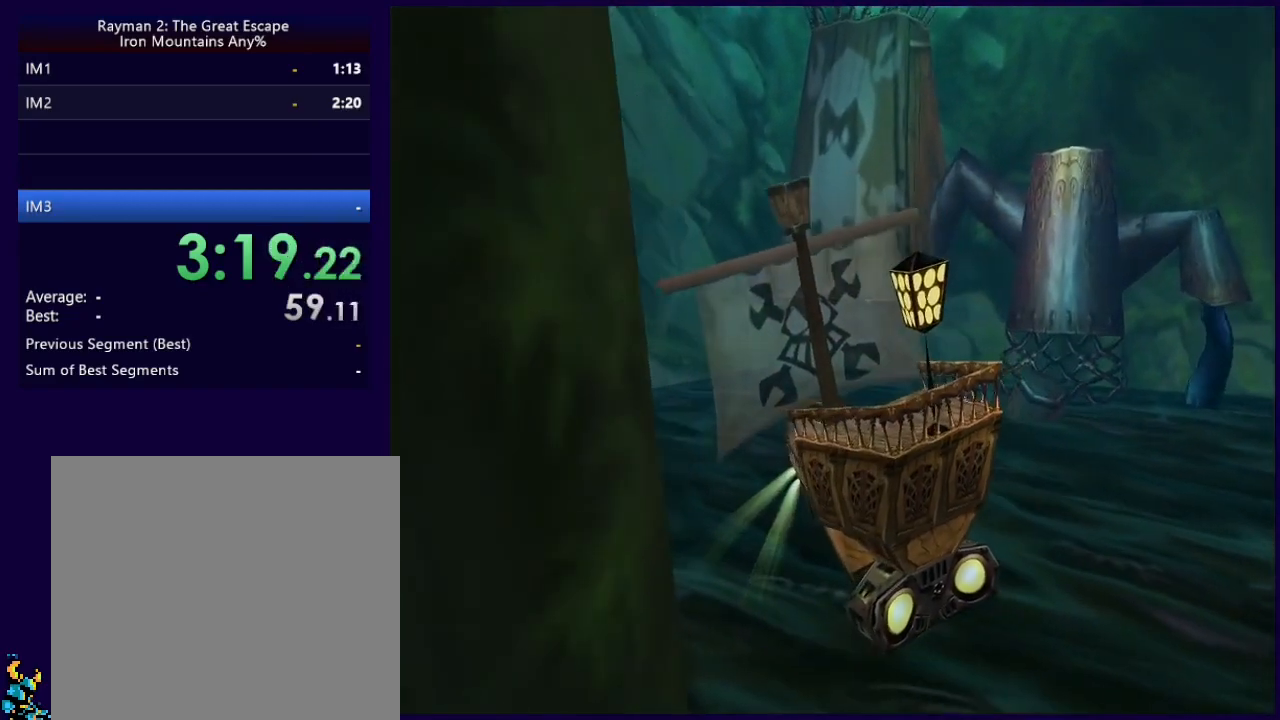
{"buttons": [], "left_stick": "left", "events": [[117, "left_stick", "center"], [183, "left_stick", "left"]]}
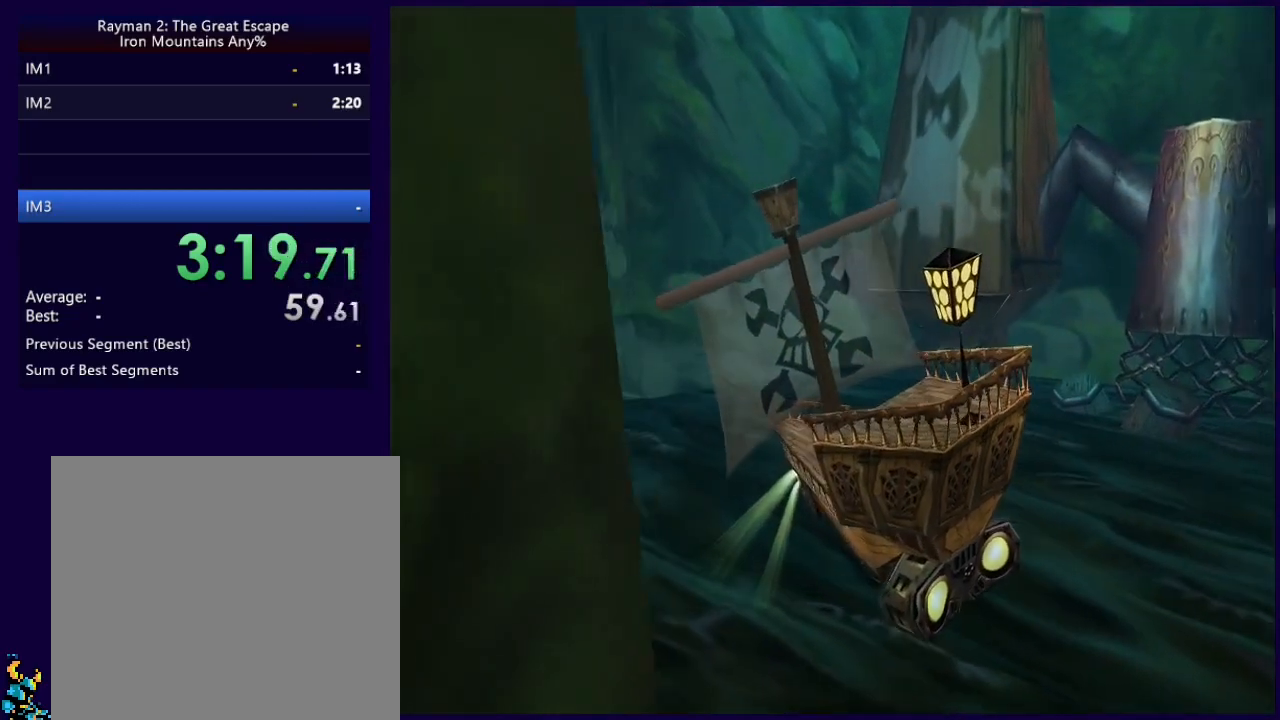
{"buttons": [], "left_stick": "center", "events": [[250, "left_stick", "center"], [333, "left_stick", "down-left"], [483, "left_stick", "center"]]}
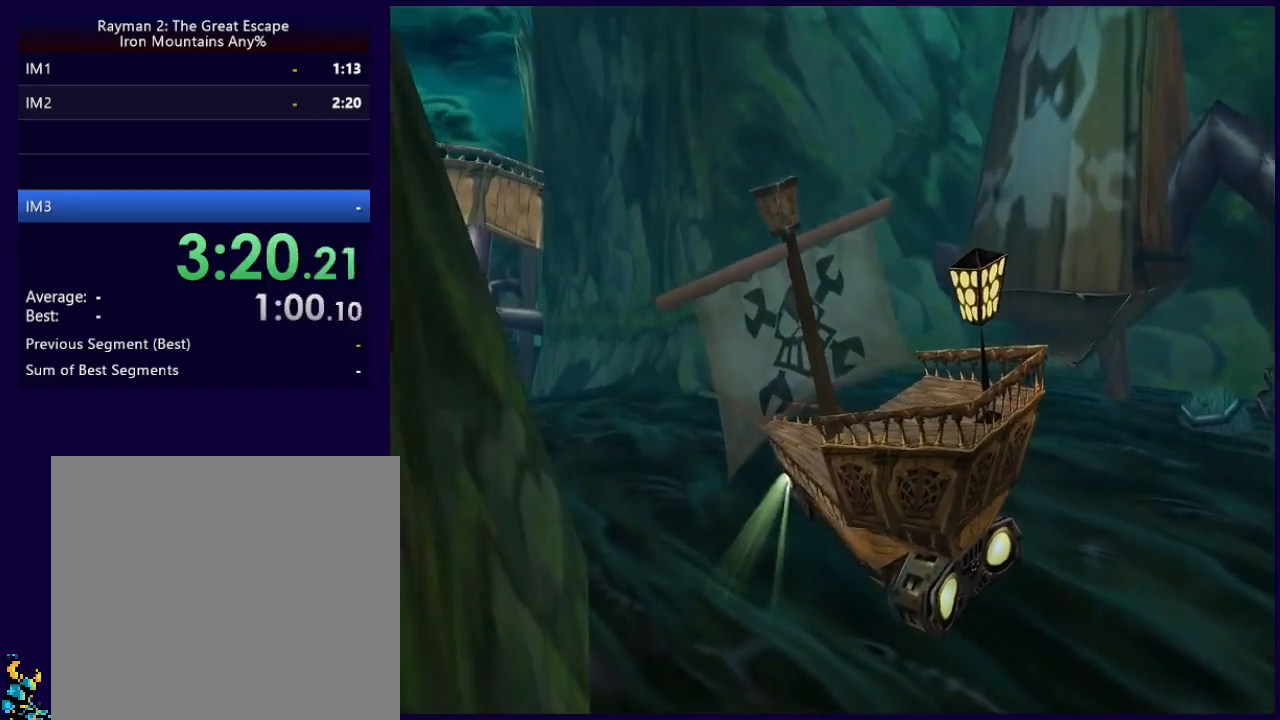
{"buttons": [], "left_stick": "center", "events": [[267, "left_stick", "left"], [383, "left_stick", "center"]]}
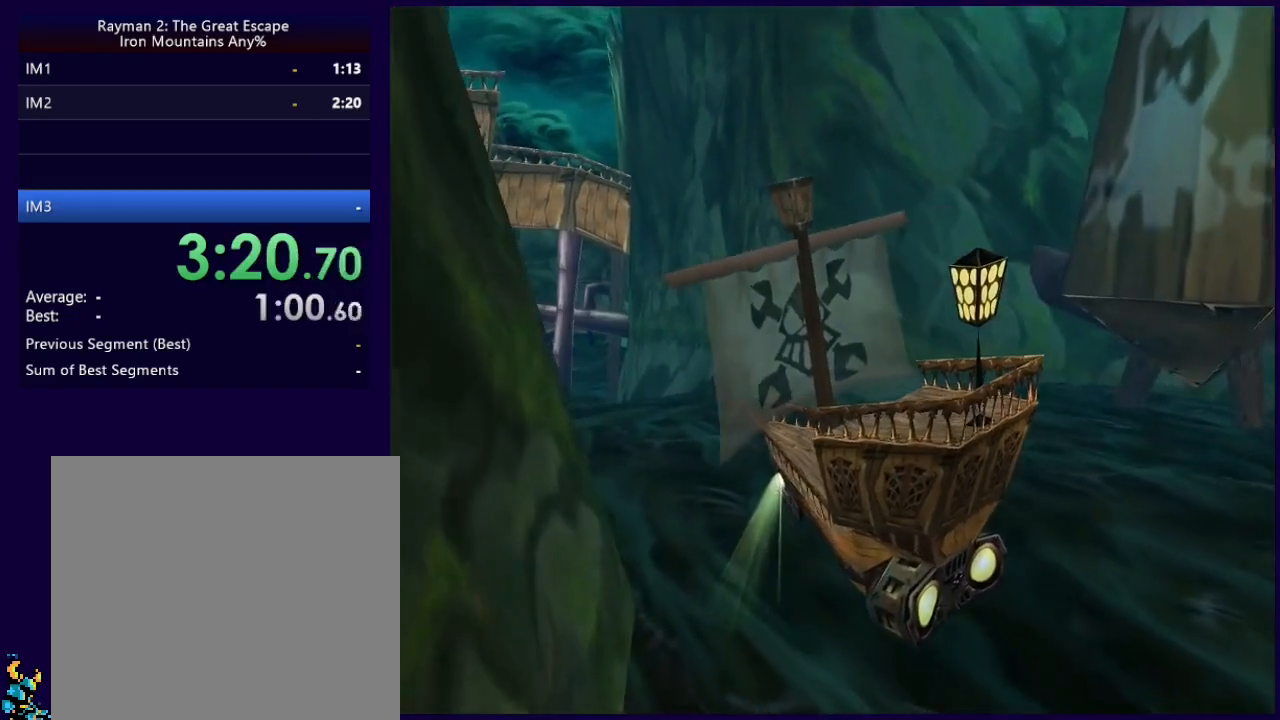
{"buttons": [], "left_stick": "center", "events": [[150, "X", "down"], [217, "X", "up"], [333, "X", "down"], [417, "X", "up"]]}
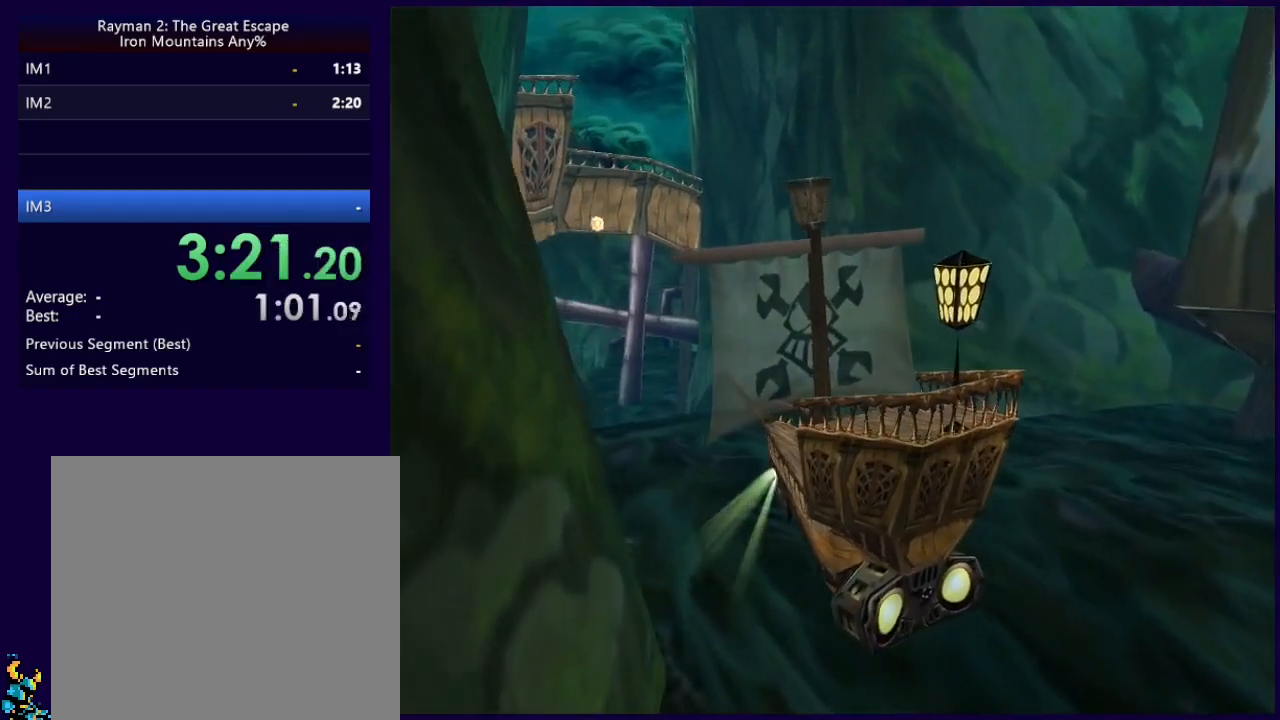
{"buttons": [], "left_stick": "center", "events": [[67, "X", "down"], [133, "X", "up"], [333, "X", "down"], [367, "X", "up"]]}